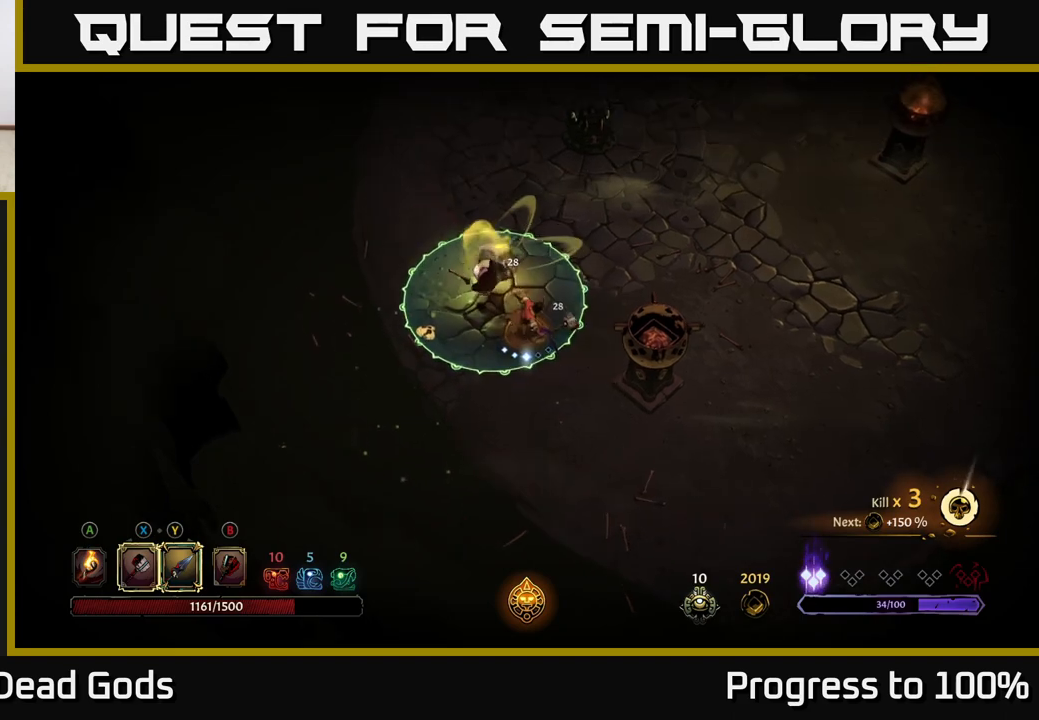
Gameplay with a controller (Xbox layout); each line is a JSON object with the inputs held at the frame after it. "events" lists button and stick changes between this image and that frame as [ms after this image, input, new state], when the widget could be followed in between.
{"buttons": [], "left_stick": "up-right", "right_stick": "center", "events": [[33, "R2", "down"], [133, "R2", "up"], [200, "left_stick", "right"], [317, "left_stick", "up-right"]]}
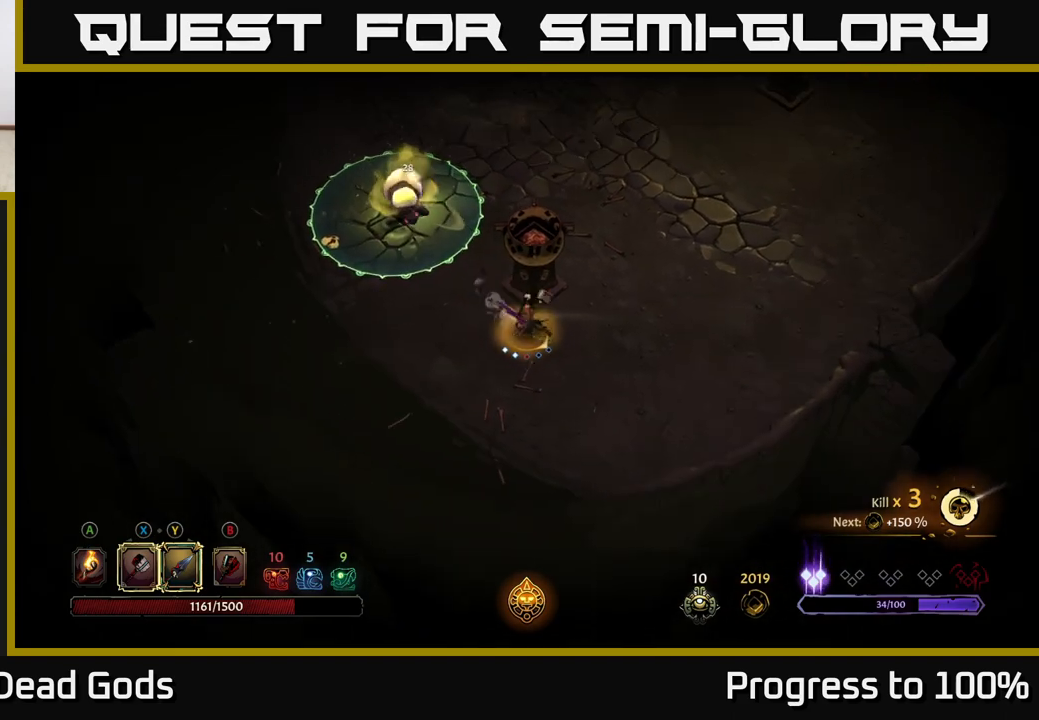
{"buttons": [], "left_stick": "up", "right_stick": "center", "events": [[467, "left_stick", "up"]]}
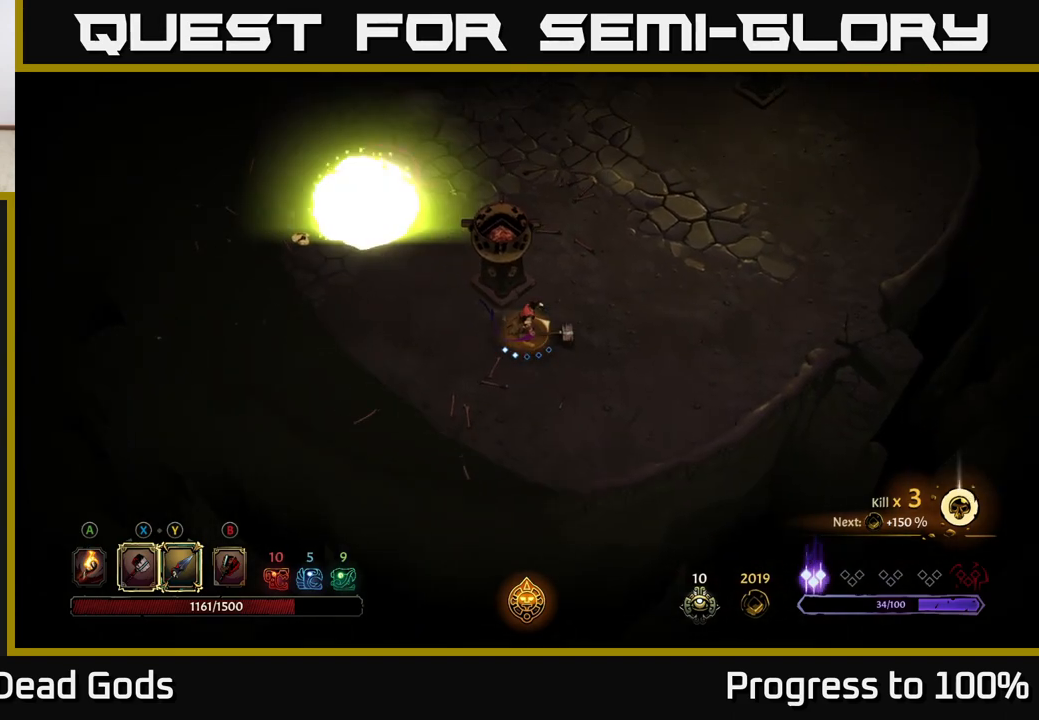
{"buttons": ["A"], "left_stick": "up", "right_stick": "center", "events": [[467, "A", "down"]]}
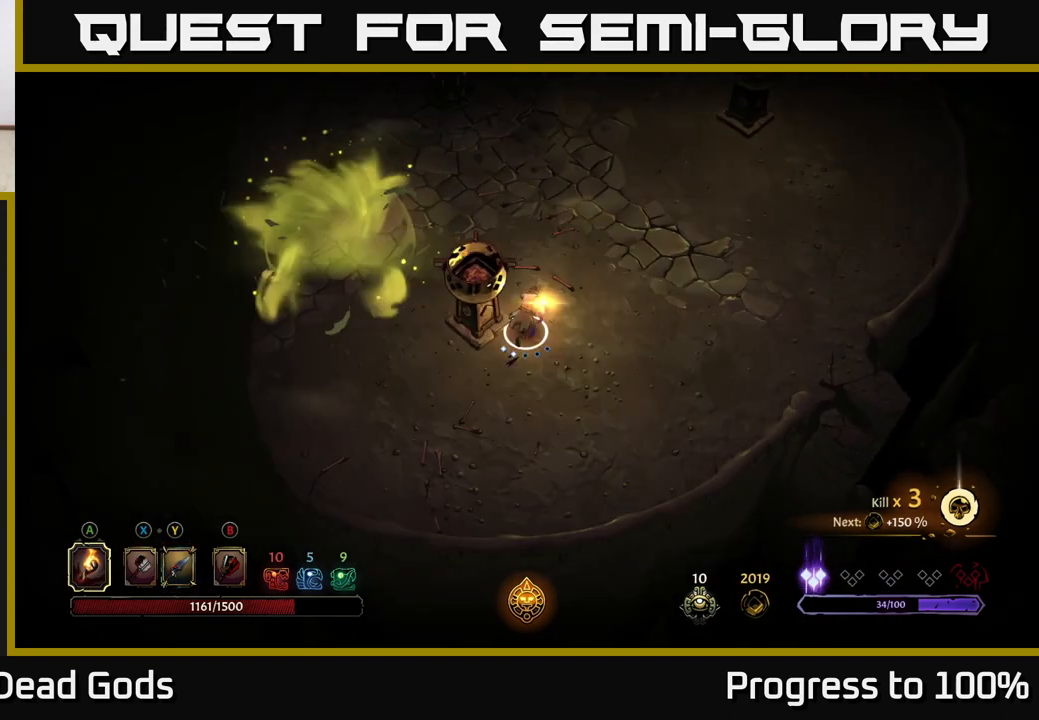
{"buttons": [], "left_stick": "center", "right_stick": "center", "events": [[17, "A", "up"], [100, "A", "down"], [100, "left_stick", "left"], [167, "A", "up"], [450, "left_stick", "center"]]}
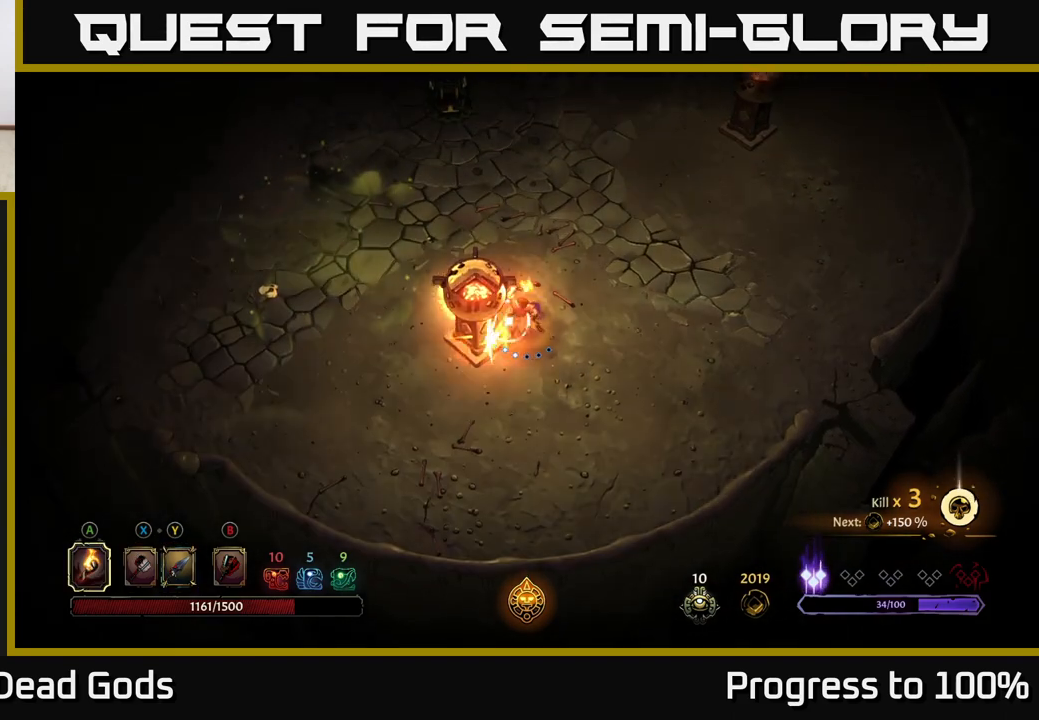
{"buttons": [], "left_stick": "up-right", "right_stick": "center", "events": [[167, "left_stick", "up-right"], [250, "R2", "down"], [383, "R2", "up"]]}
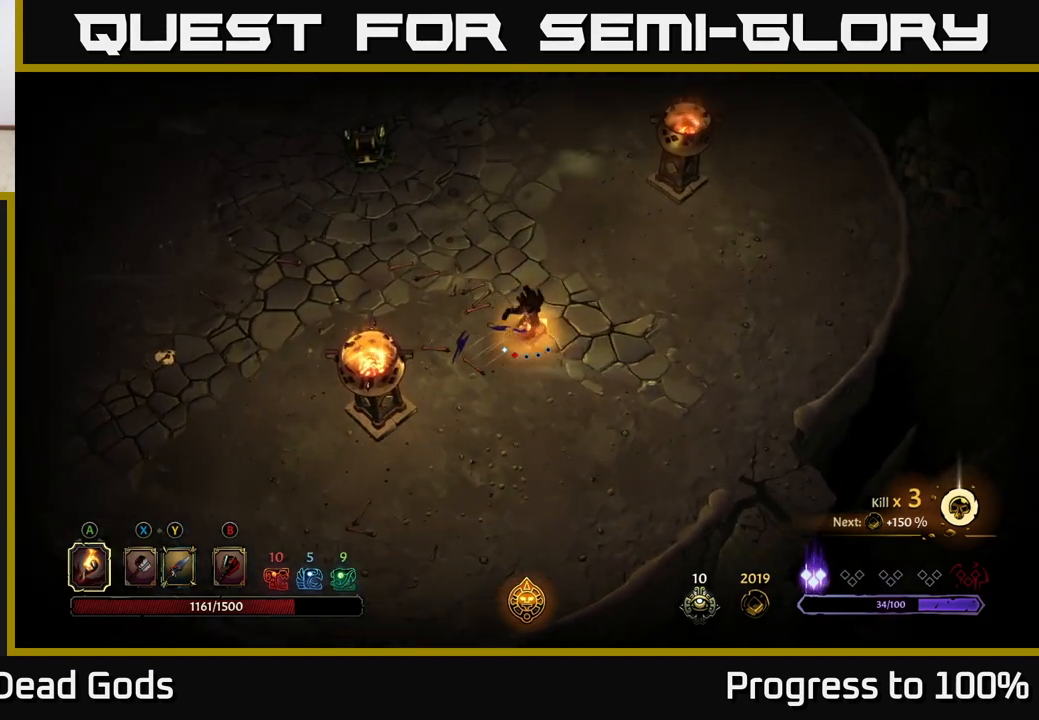
{"buttons": [], "left_stick": "up-right", "right_stick": "center", "events": []}
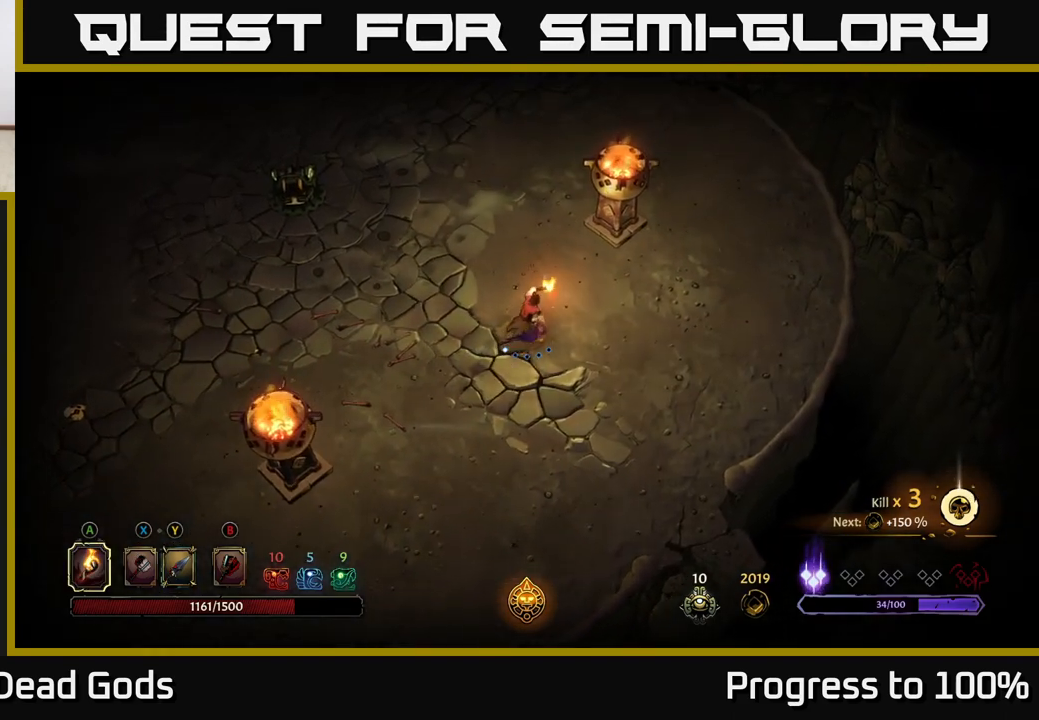
{"buttons": [], "left_stick": "up-left", "right_stick": "center", "events": [[100, "left_stick", "up"], [317, "left_stick", "up-left"]]}
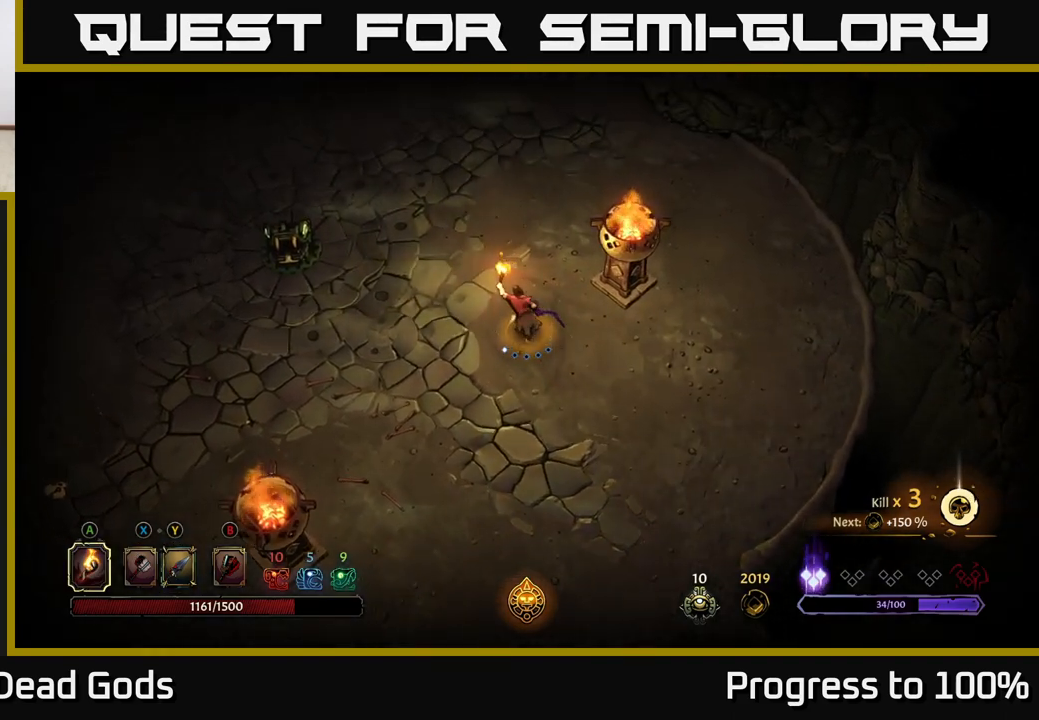
{"buttons": [], "left_stick": "up-left", "right_stick": "center", "events": []}
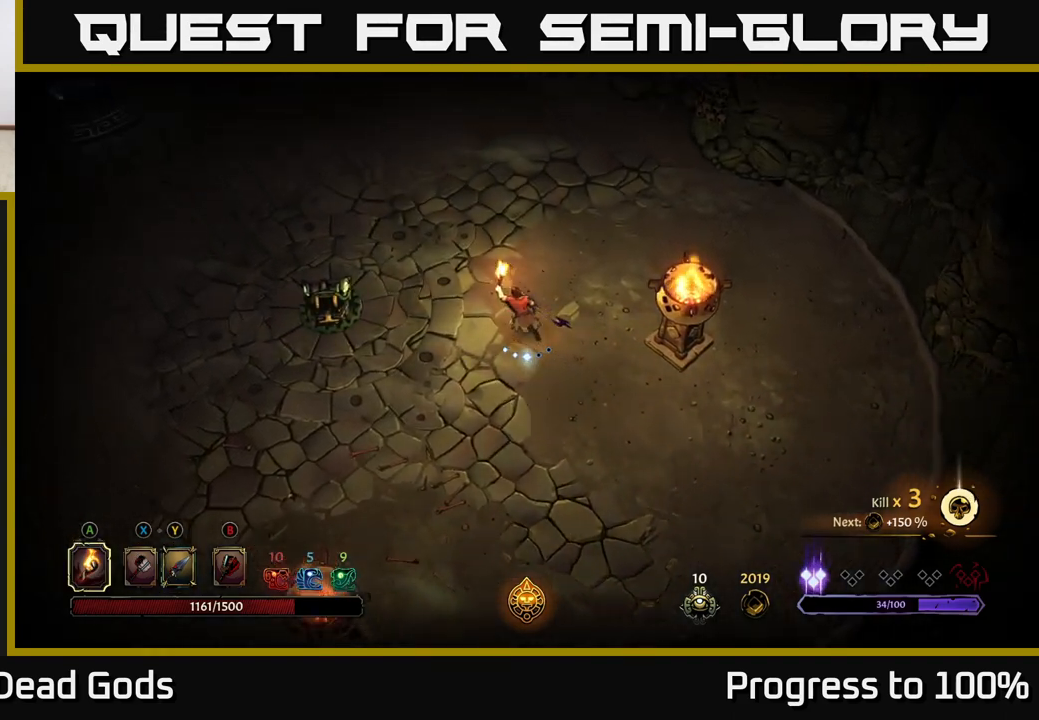
{"buttons": [], "left_stick": "up-left", "right_stick": "center", "events": []}
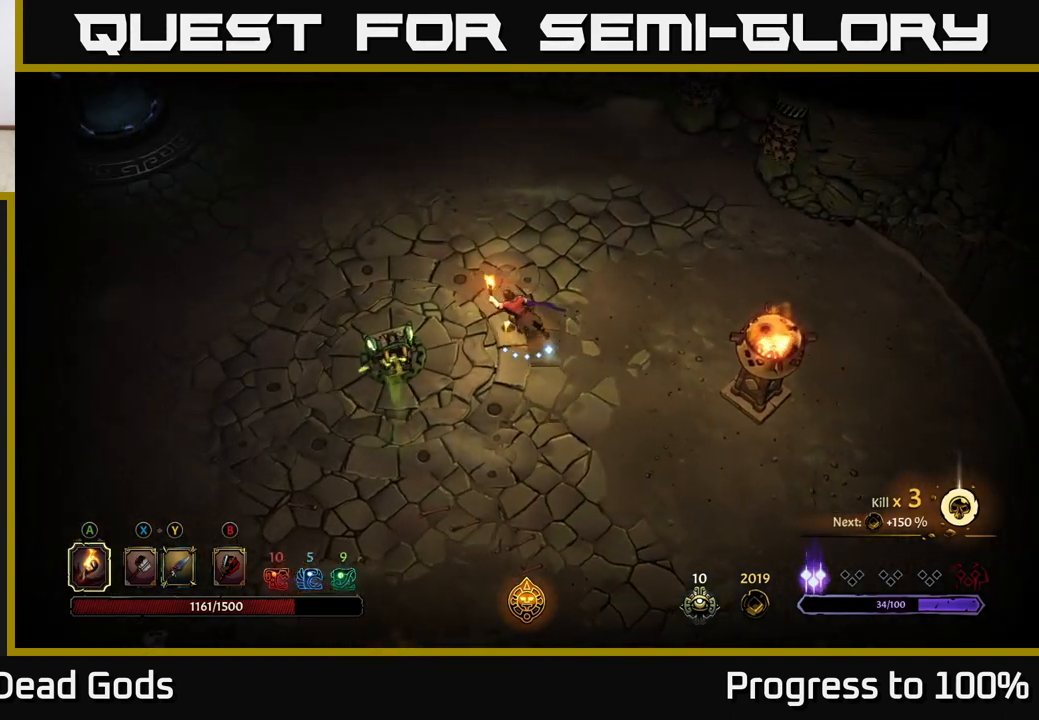
{"buttons": [], "left_stick": "left", "right_stick": "center", "events": [[500, "left_stick", "left"]]}
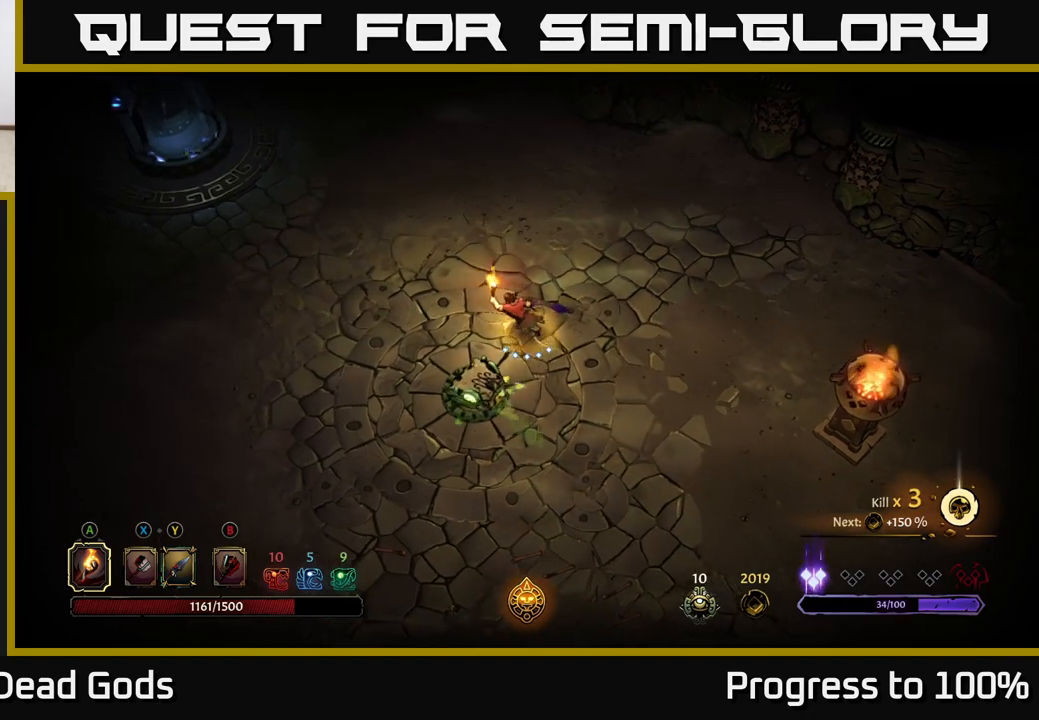
{"buttons": [], "left_stick": "down-left", "right_stick": "center", "events": [[483, "left_stick", "down-left"]]}
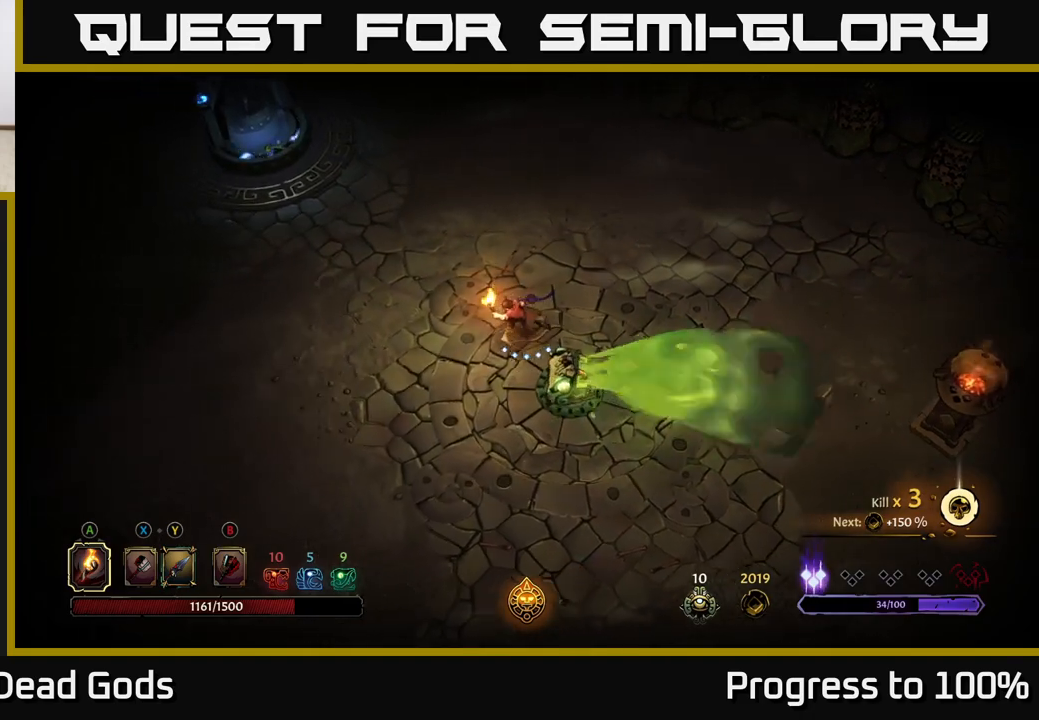
{"buttons": [], "left_stick": "down", "right_stick": "center", "events": [[150, "left_stick", "down"], [183, "R2", "down"], [350, "R2", "up"]]}
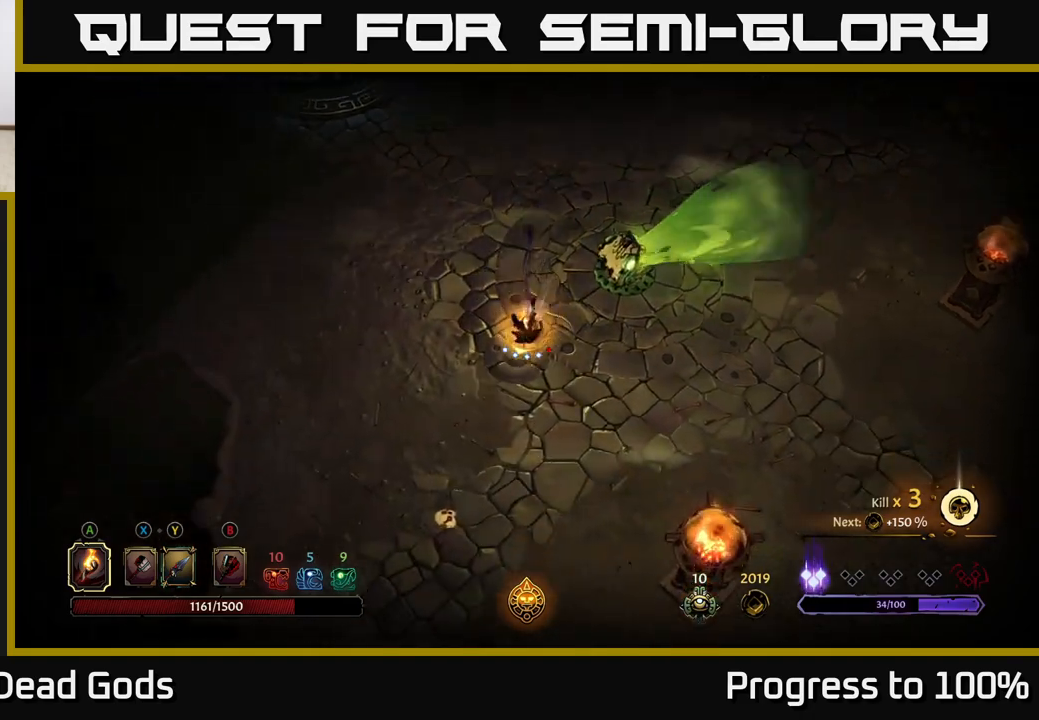
{"buttons": [], "left_stick": "down-right", "right_stick": "center", "events": [[333, "left_stick", "down-right"]]}
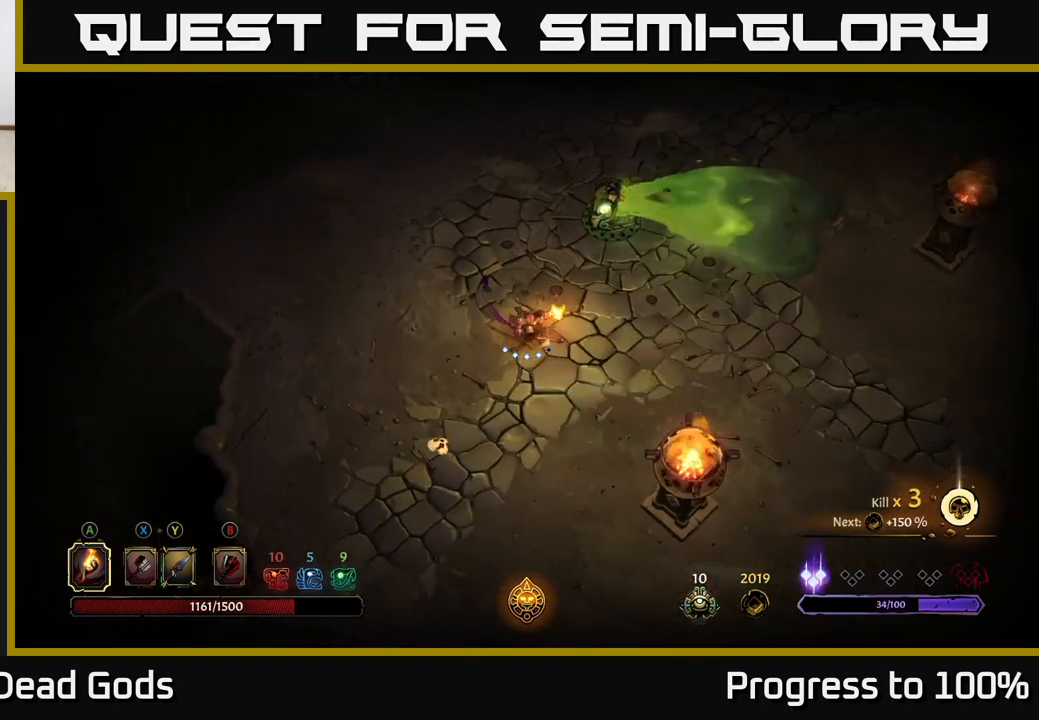
{"buttons": [], "left_stick": "up-left", "right_stick": "center", "events": [[133, "left_stick", "right"], [267, "left_stick", "up-left"]]}
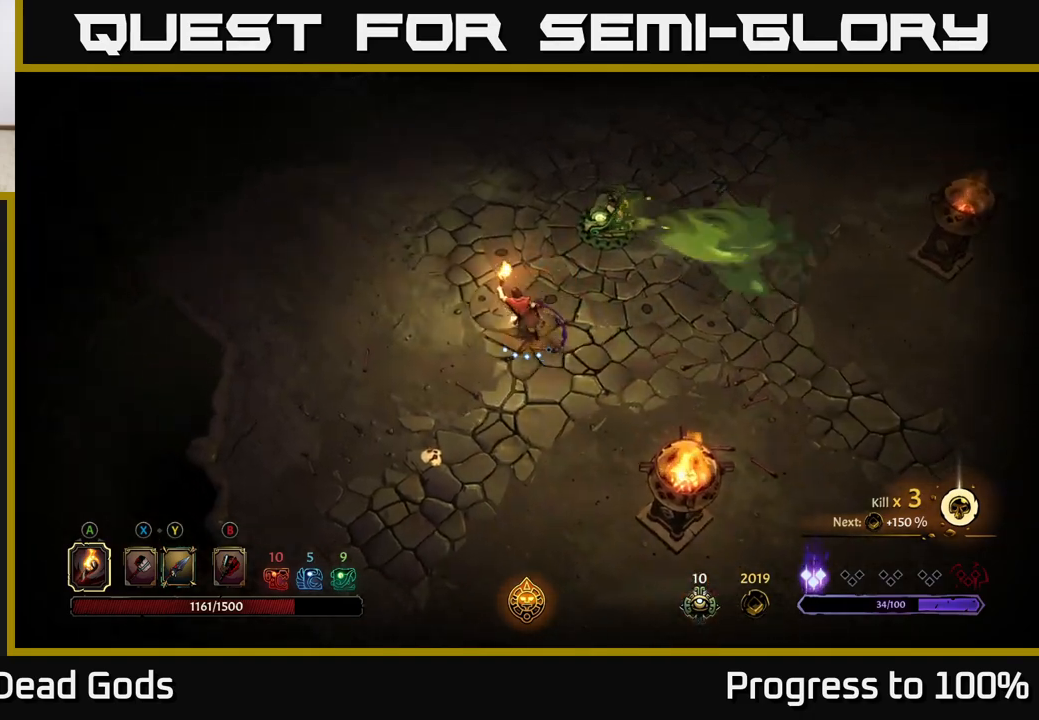
{"buttons": [], "left_stick": "center", "right_stick": "center", "events": [[83, "left_stick", "up"], [200, "R2", "down"], [433, "R2", "up"], [433, "left_stick", "center"]]}
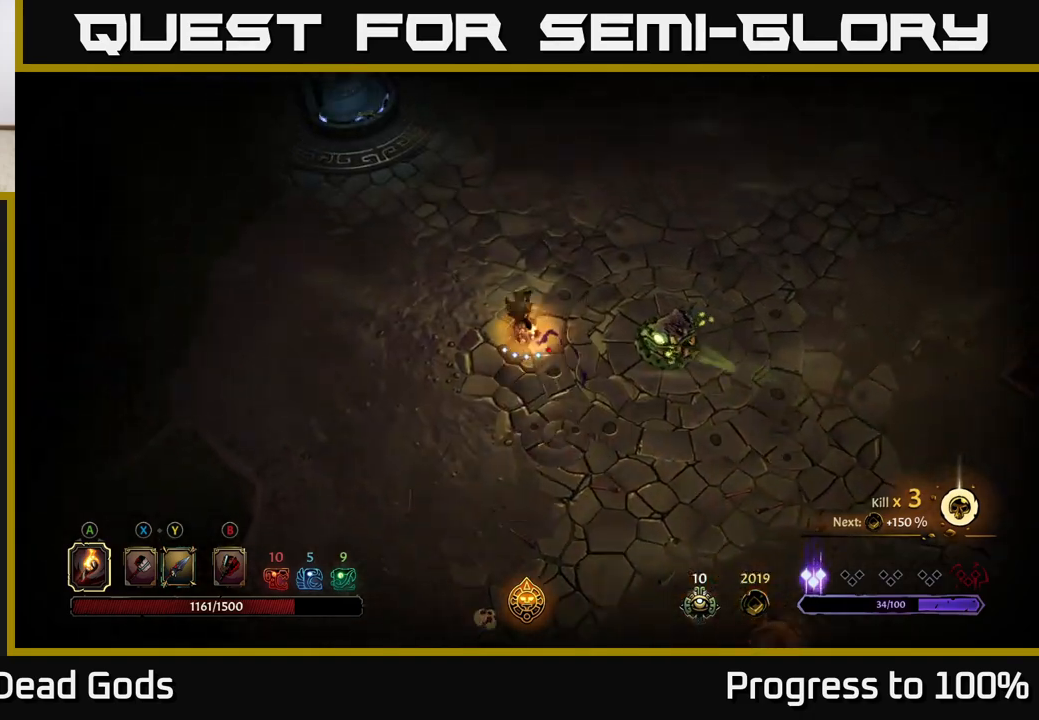
{"buttons": ["R2"], "left_stick": "up-right", "right_stick": "center", "events": [[117, "left_stick", "up"], [167, "left_stick", "up-right"], [367, "R2", "down"]]}
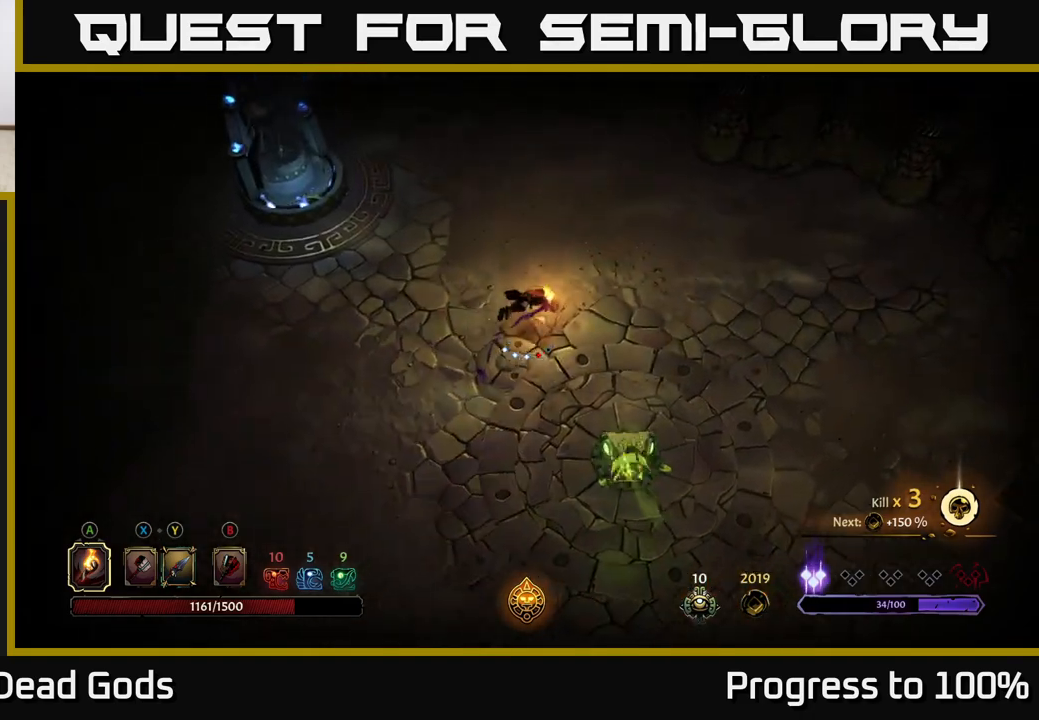
{"buttons": [], "left_stick": "up-right", "right_stick": "center", "events": [[217, "R2", "up"]]}
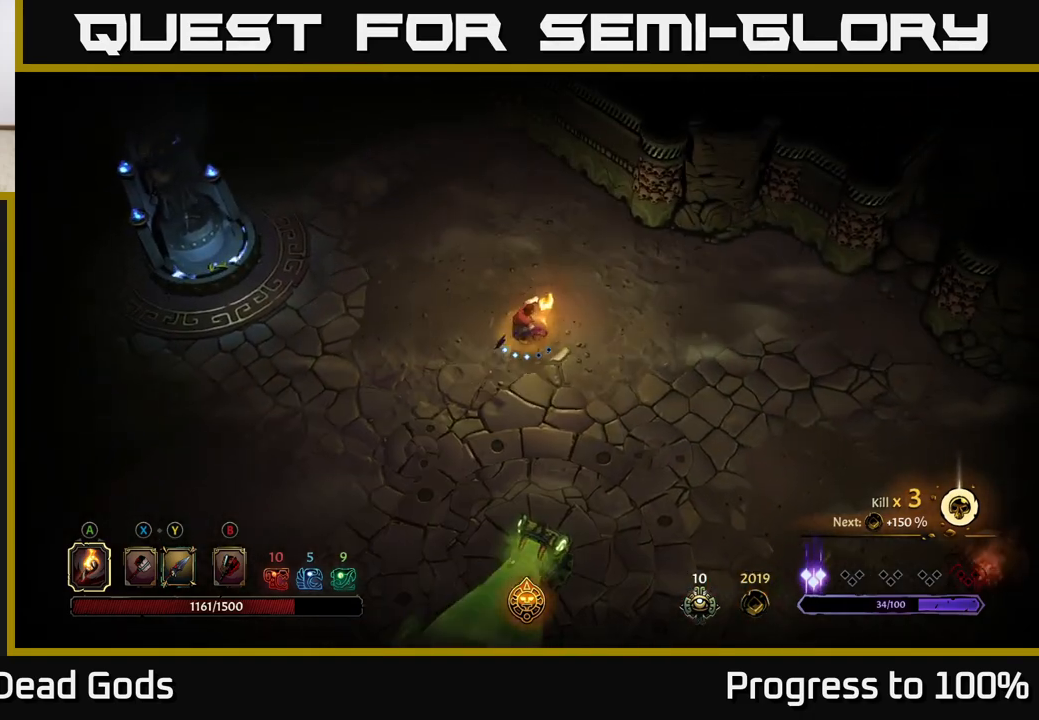
{"buttons": ["R2"], "left_stick": "right", "right_stick": "center", "events": [[217, "left_stick", "right"], [417, "R2", "down"]]}
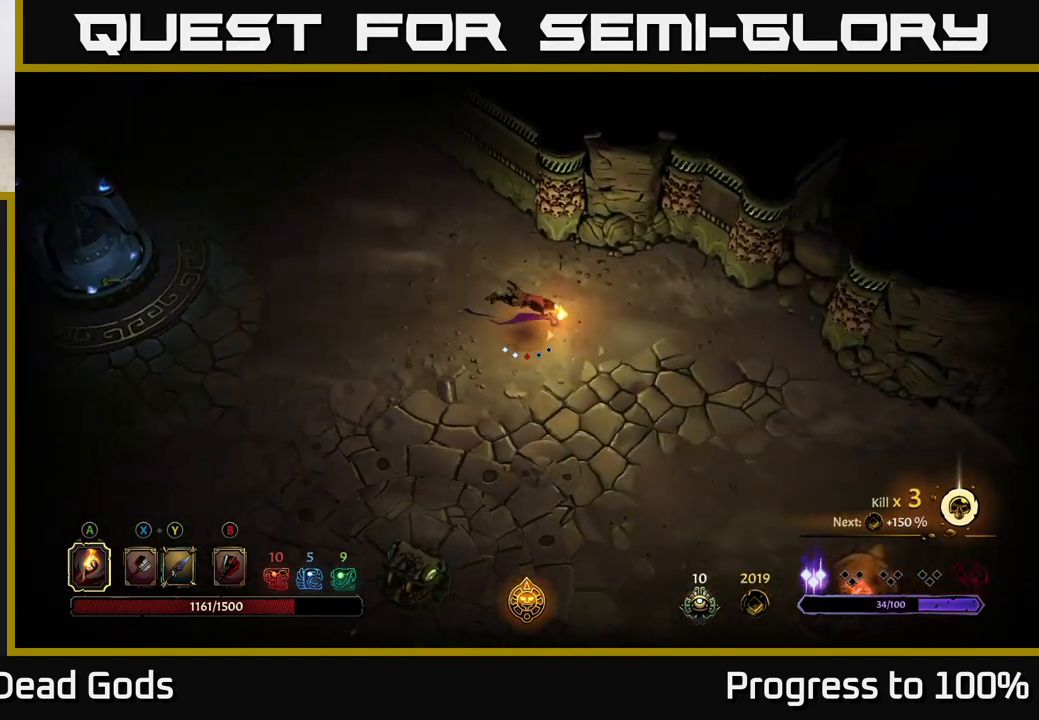
{"buttons": [], "left_stick": "left", "right_stick": "center", "events": [[117, "R2", "up"], [167, "left_stick", "center"], [433, "left_stick", "left"]]}
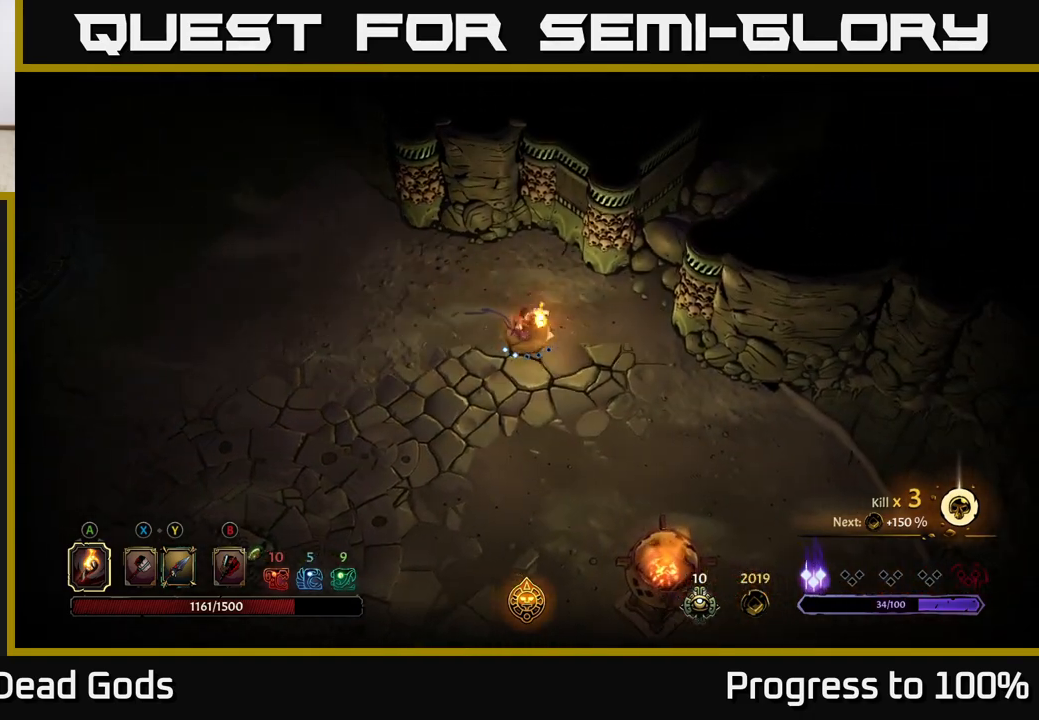
{"buttons": ["R2"], "left_stick": "left", "right_stick": "center", "events": [[333, "R2", "down"]]}
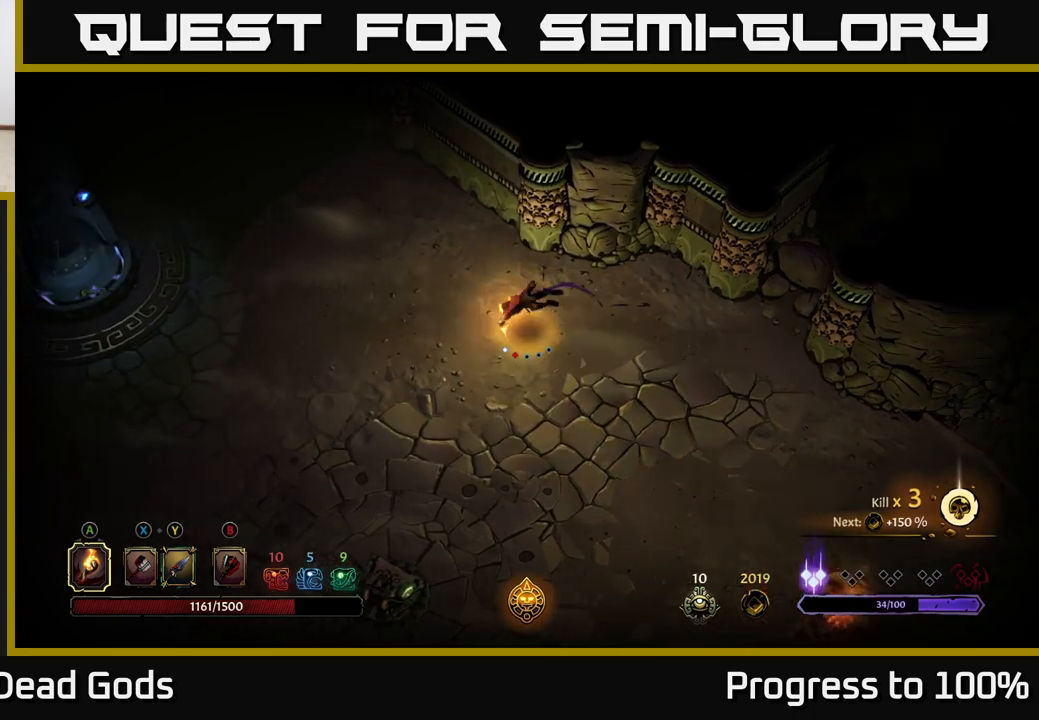
{"buttons": ["R2"], "left_stick": "up-left", "right_stick": "center", "events": [[67, "R2", "up"], [83, "left_stick", "center"], [350, "left_stick", "left"], [483, "left_stick", "up-left"], [500, "R2", "down"]]}
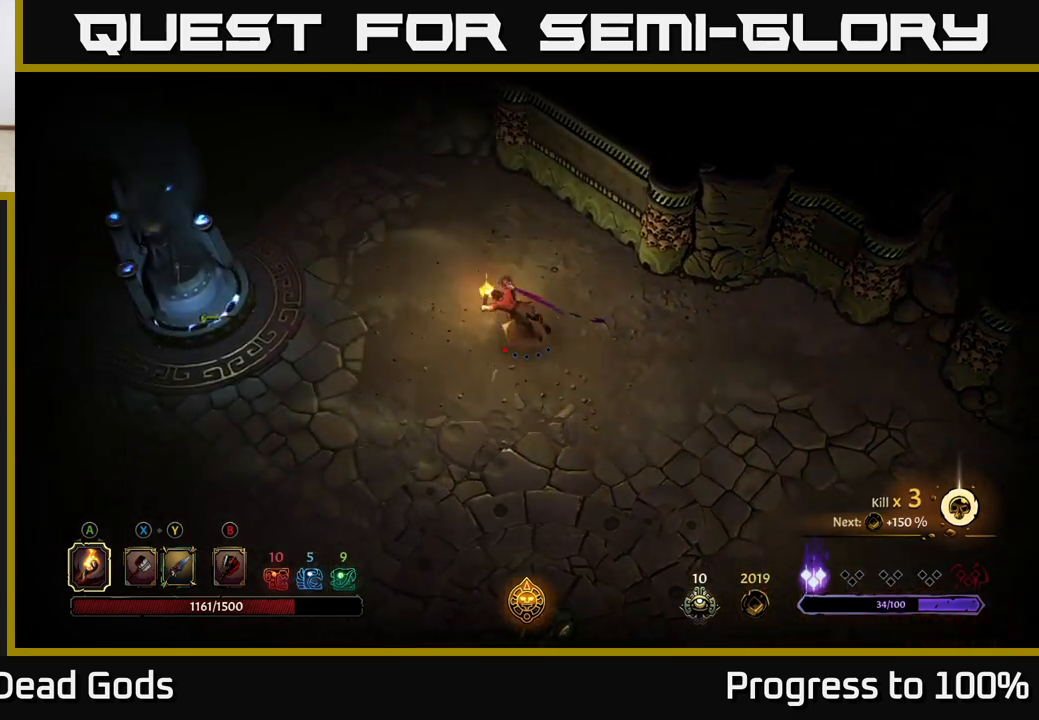
{"buttons": [], "left_stick": "up", "right_stick": "center", "events": [[317, "R2", "up"], [400, "left_stick", "up"]]}
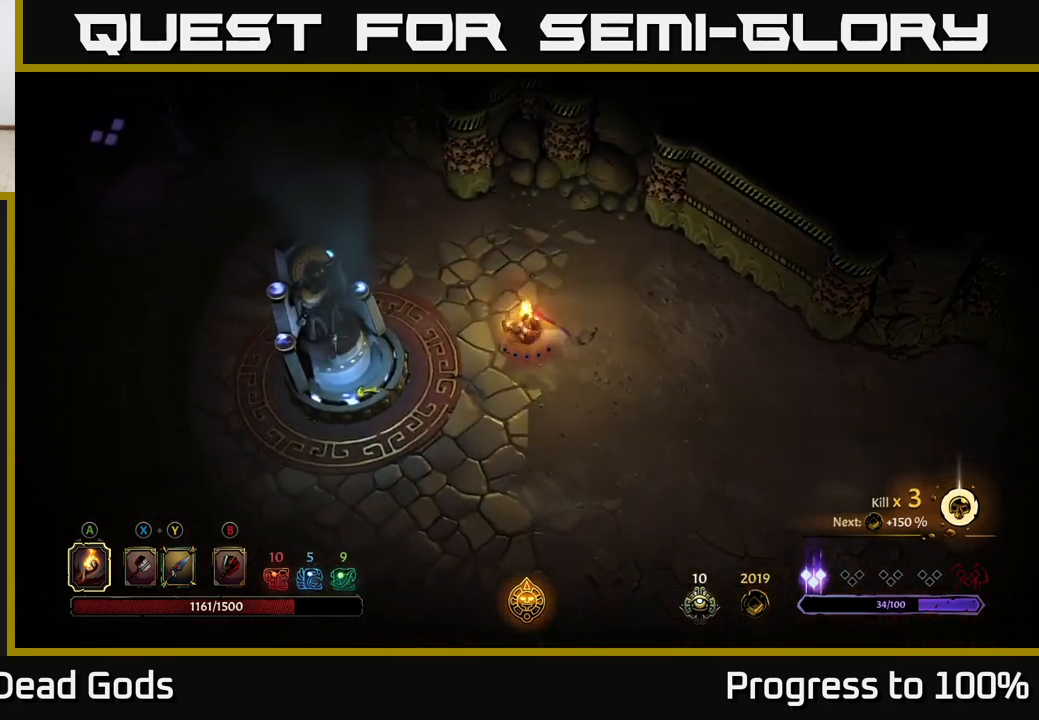
{"buttons": [], "left_stick": "up-left", "right_stick": "center", "events": [[17, "left_stick", "up-left"]]}
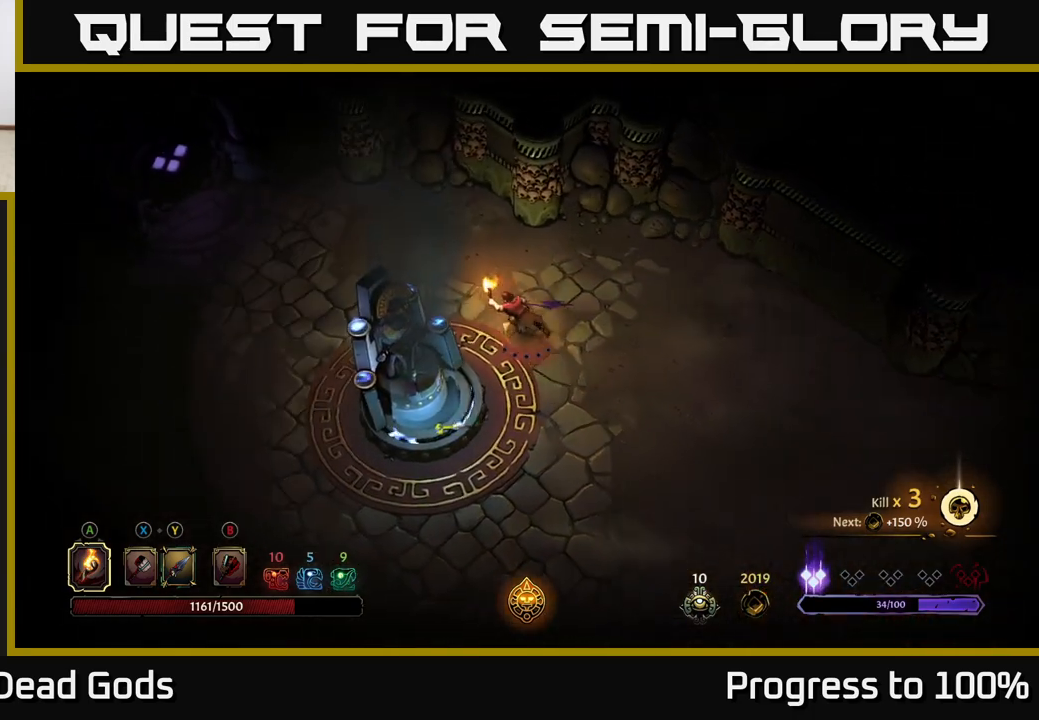
{"buttons": [], "left_stick": "left", "right_stick": "center", "events": [[217, "left_stick", "left"]]}
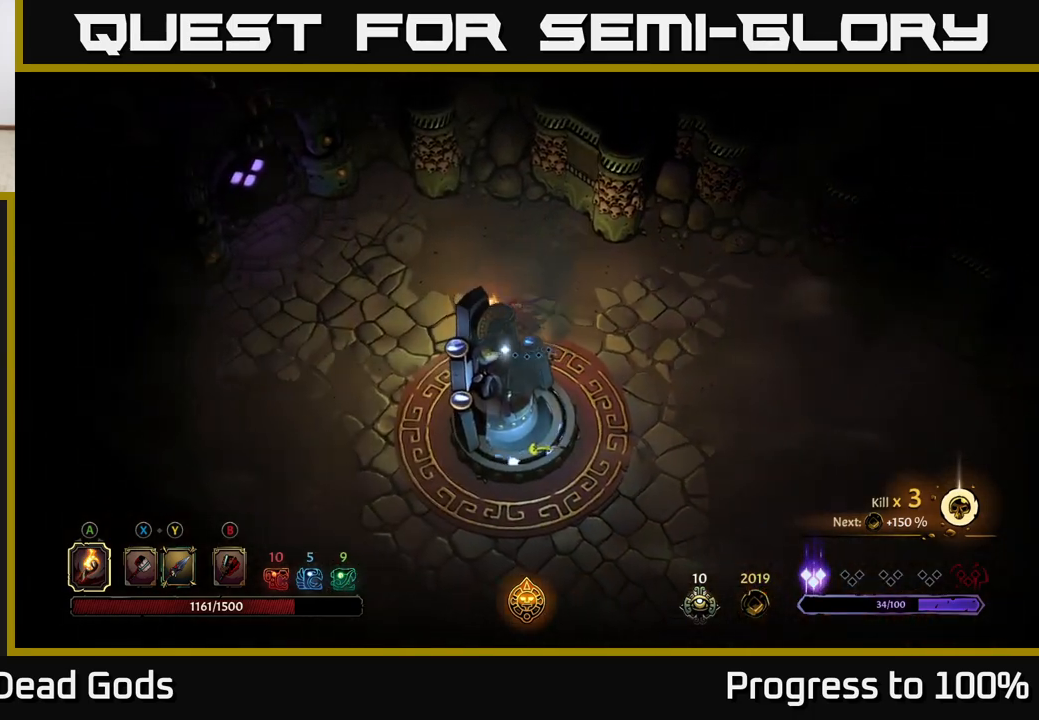
{"buttons": [], "left_stick": "down-left", "right_stick": "center", "events": [[17, "left_stick", "down-left"], [50, "R2", "down"], [333, "R2", "up"]]}